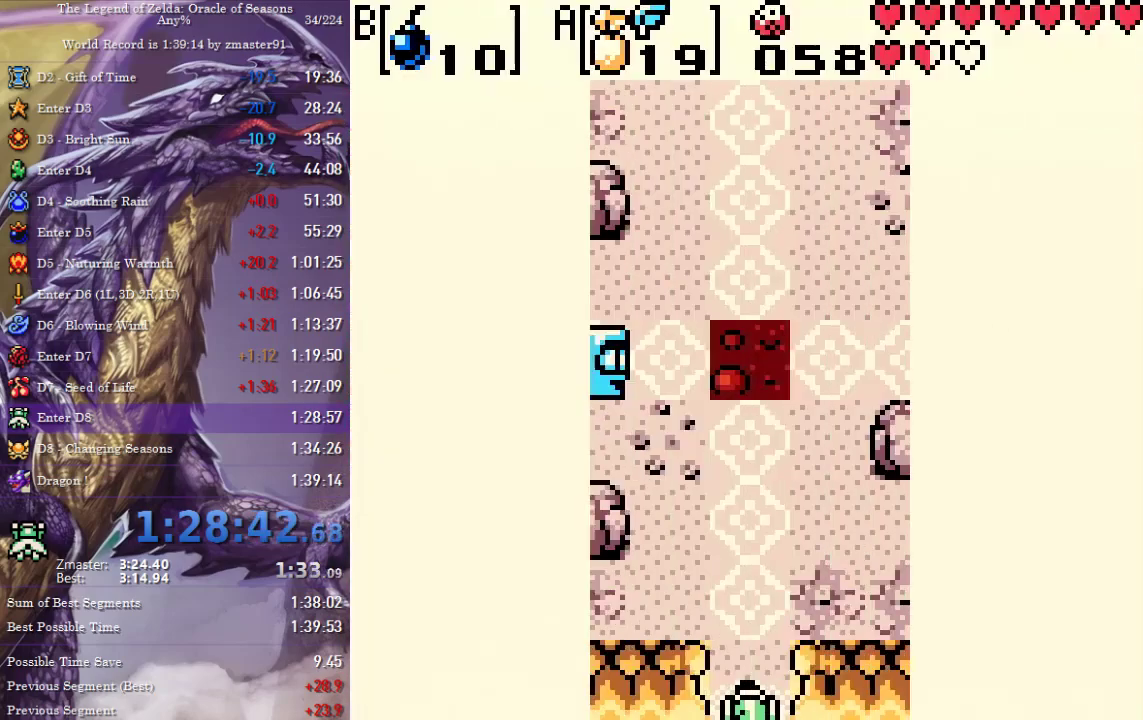
Gameplay with a controller (PlayStation layout); each line is a JSON object with the inputs held at the frame after it. "events" lists button and stick changes between this image and that frame as [ms after this image, input, new state], when the widget could be followed in between. Not read: CIRCLE CROSS L2 L3 R2 R3 SQUARE TRIANGLE.
{"buttons": ["DPAD_UP"], "events": []}
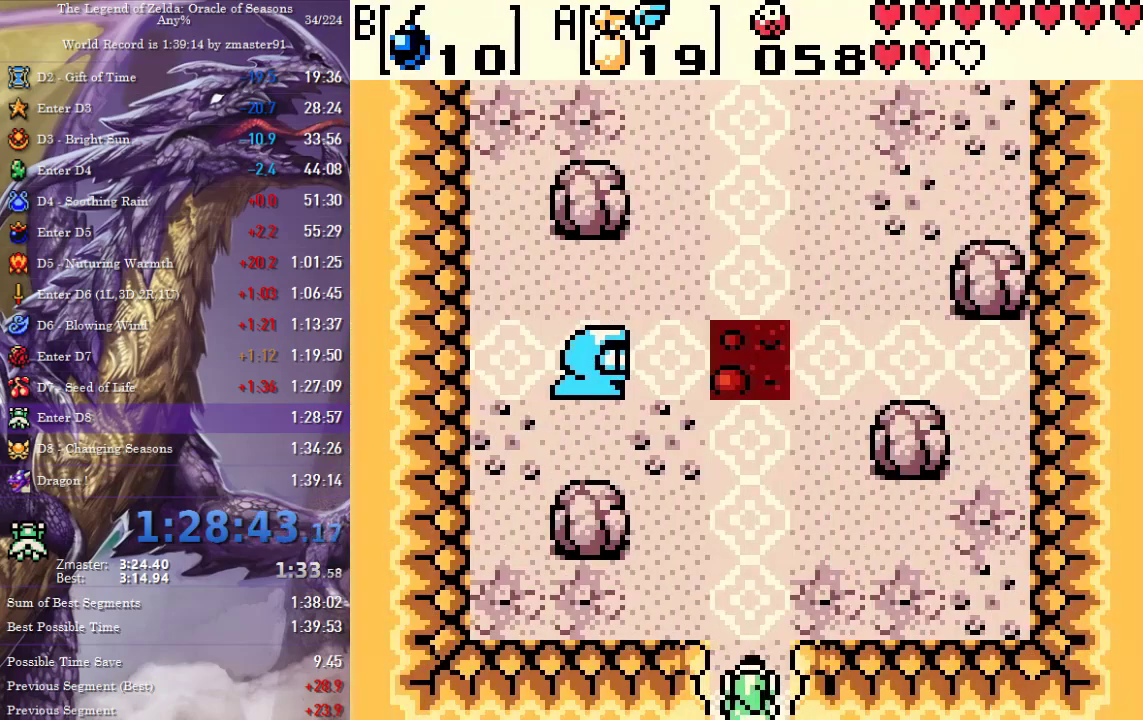
{"buttons": ["DPAD_UP"], "events": []}
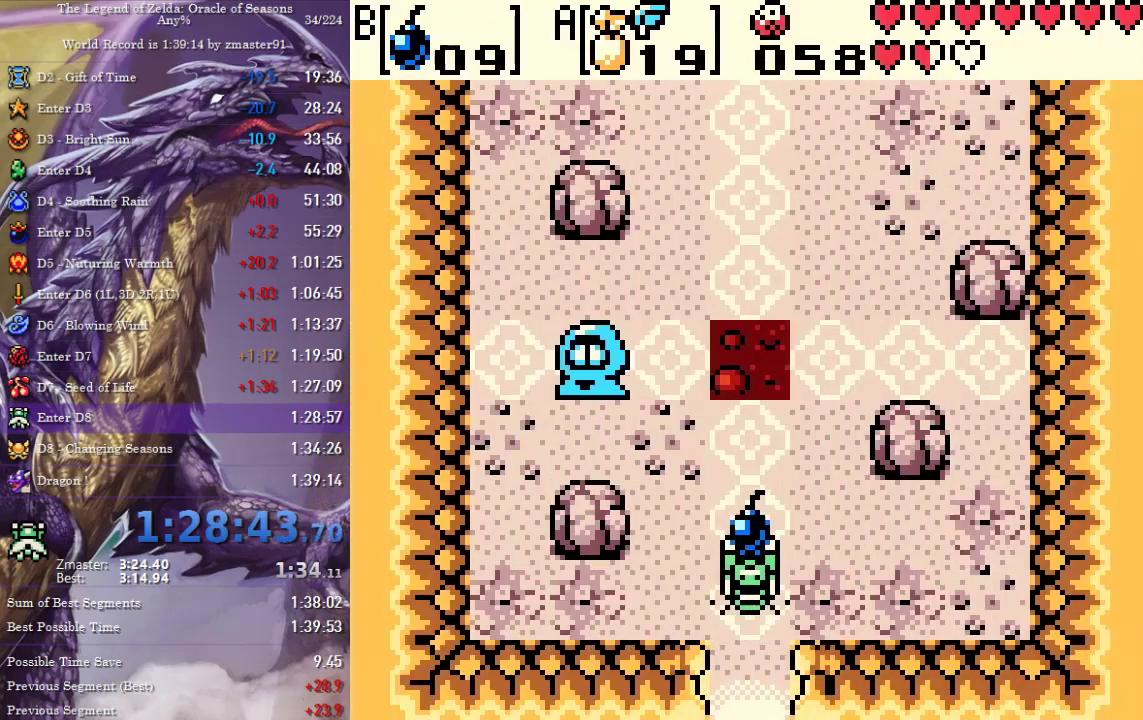
{"buttons": ["DPAD_DOWN"], "events": [[333, "DPAD_UP", "up"], [383, "DPAD_DOWN", "down"]]}
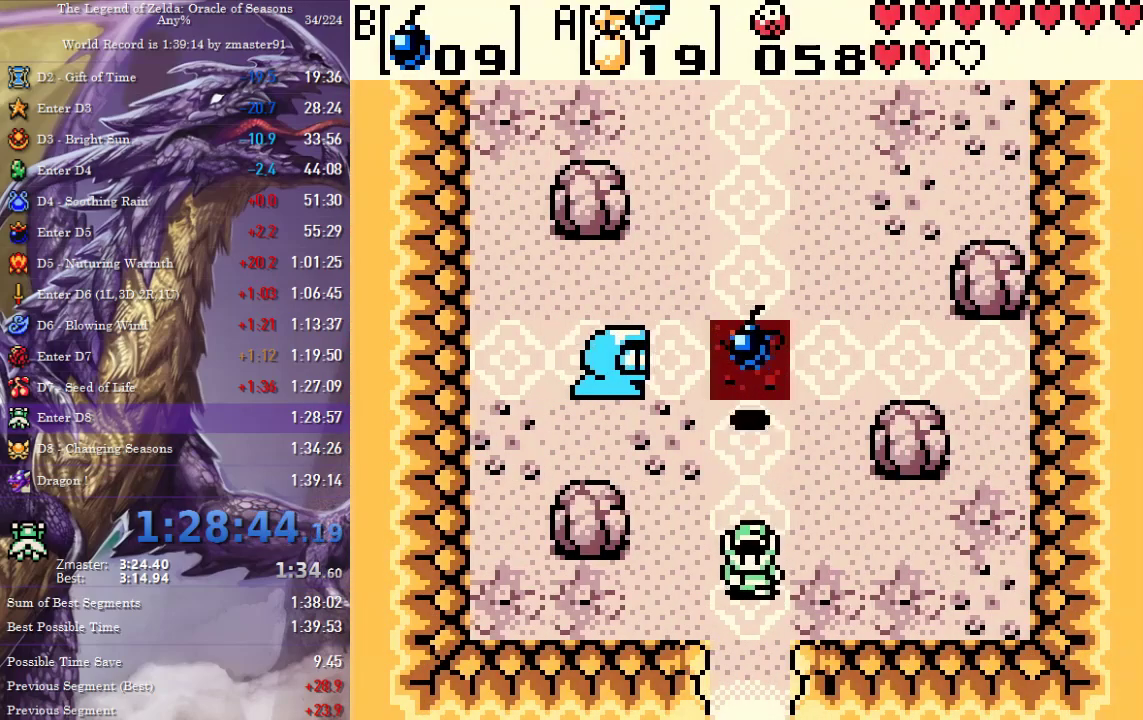
{"buttons": [], "events": [[133, "DPAD_DOWN", "up"], [250, "DPAD_DOWN", "down"], [450, "DPAD_DOWN", "up"]]}
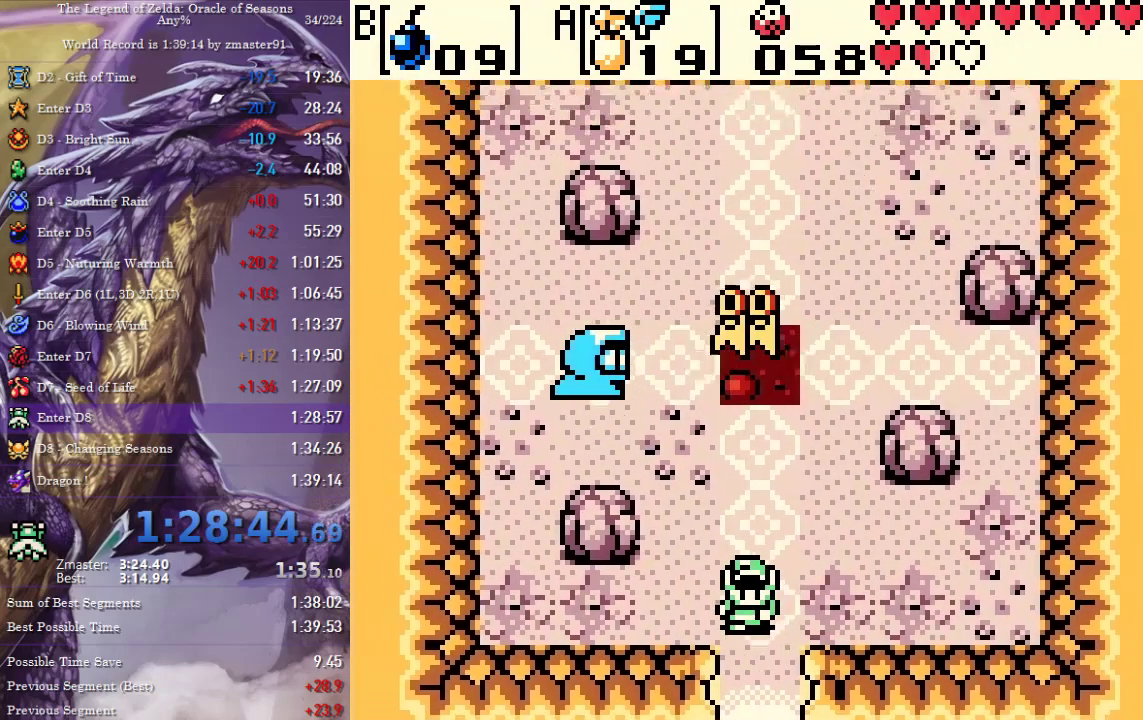
{"buttons": [], "events": []}
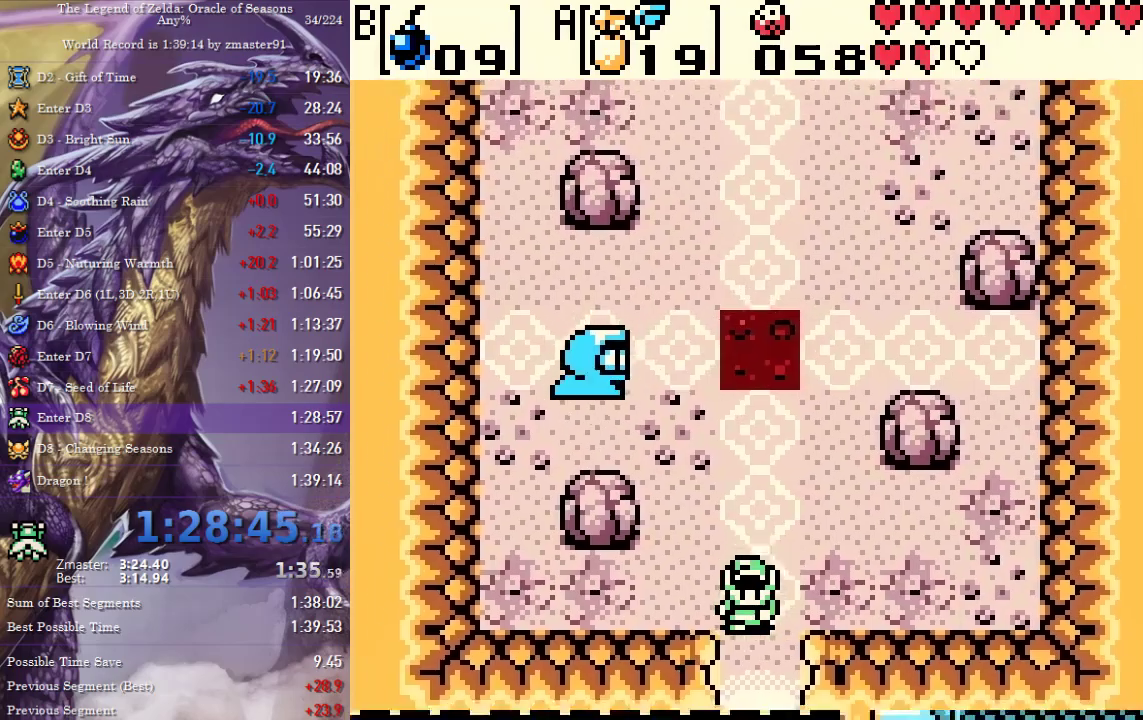
{"buttons": [], "events": []}
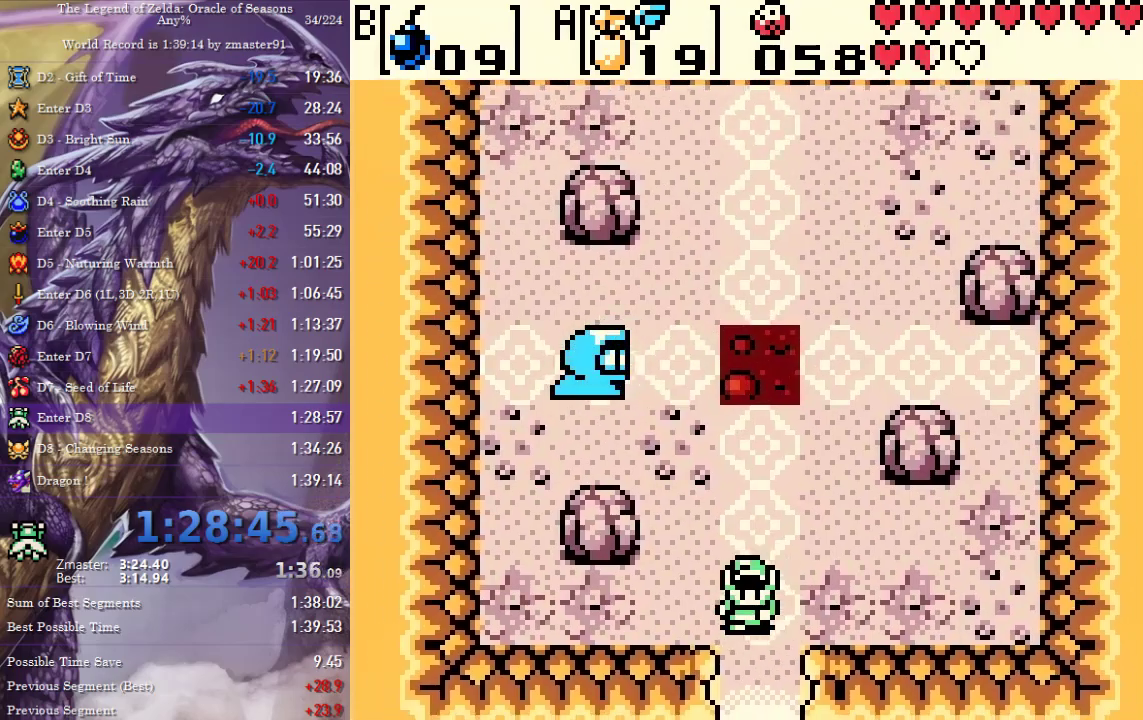
{"buttons": [], "events": []}
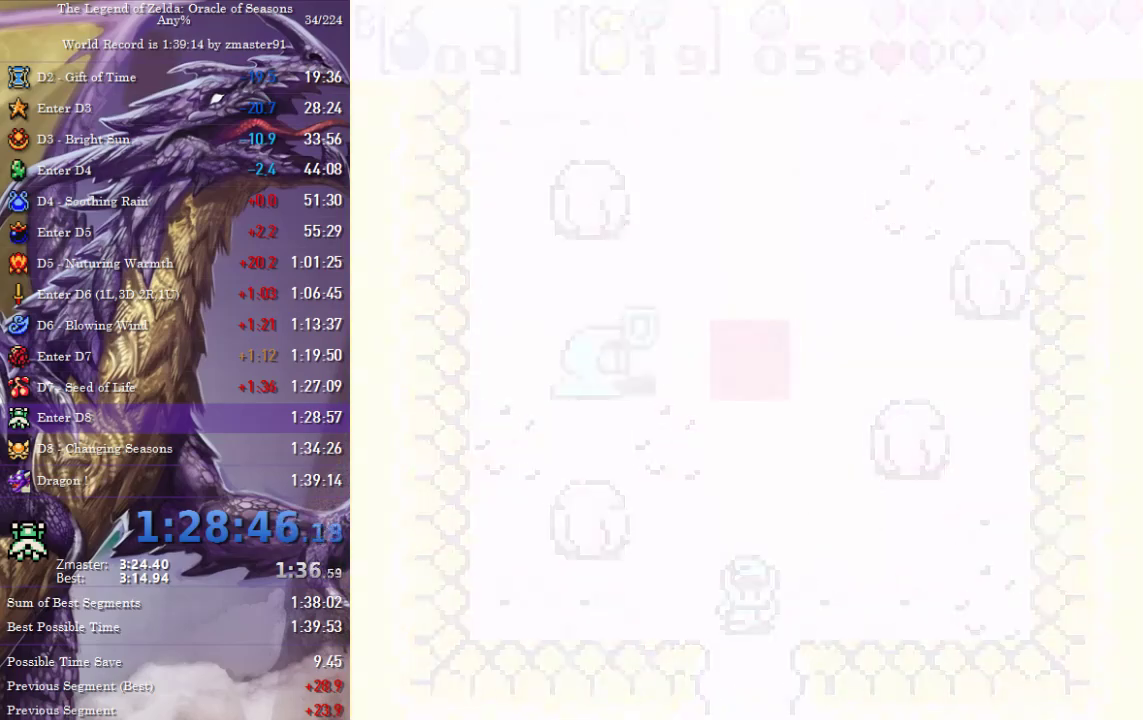
{"buttons": [], "events": []}